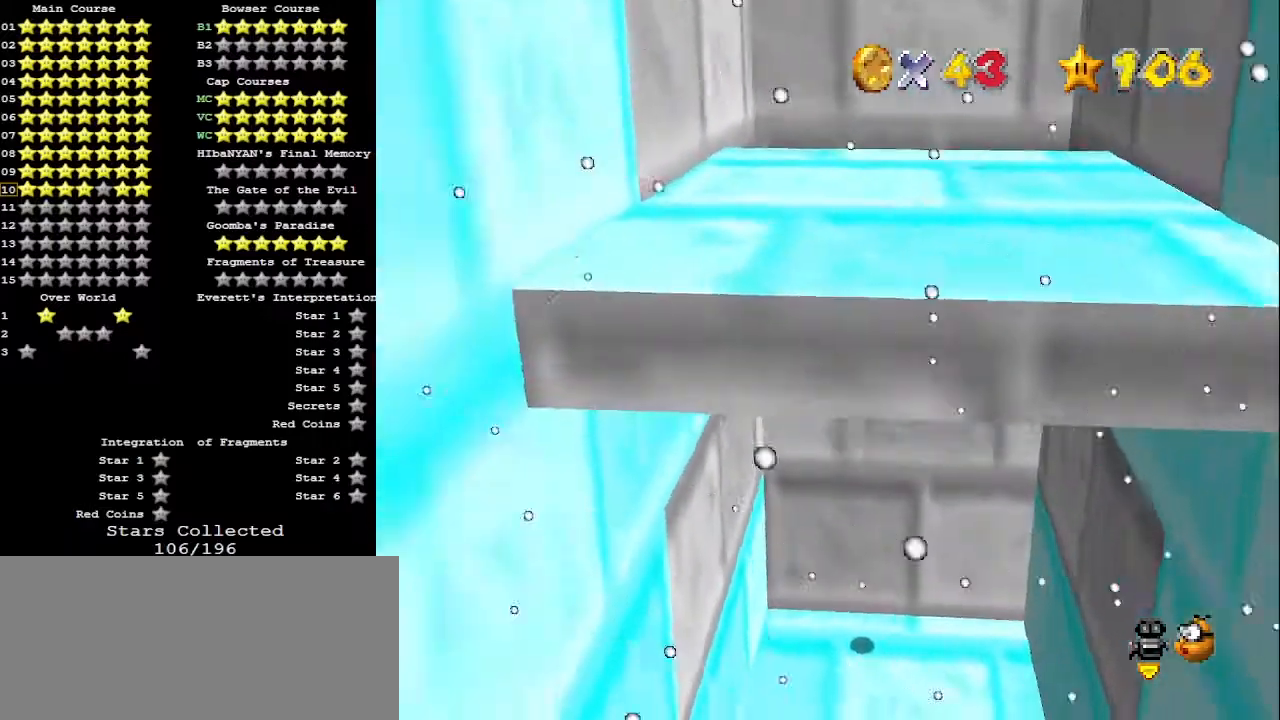
Gameplay with a controller (Nintendo layout); each line is a JSON object with the inputs held at the frame after it. "events" lists button and stick changes between this image and that frame as [ms after this image, input, new state], when the widget could be followed in between. Not read: L3 R3.
{"buttons": [], "left_stick": "down-right", "events": [[33, "left_stick", "left"], [333, "A", "down"], [333, "left_stick", "down-right"], [400, "A", "up"]]}
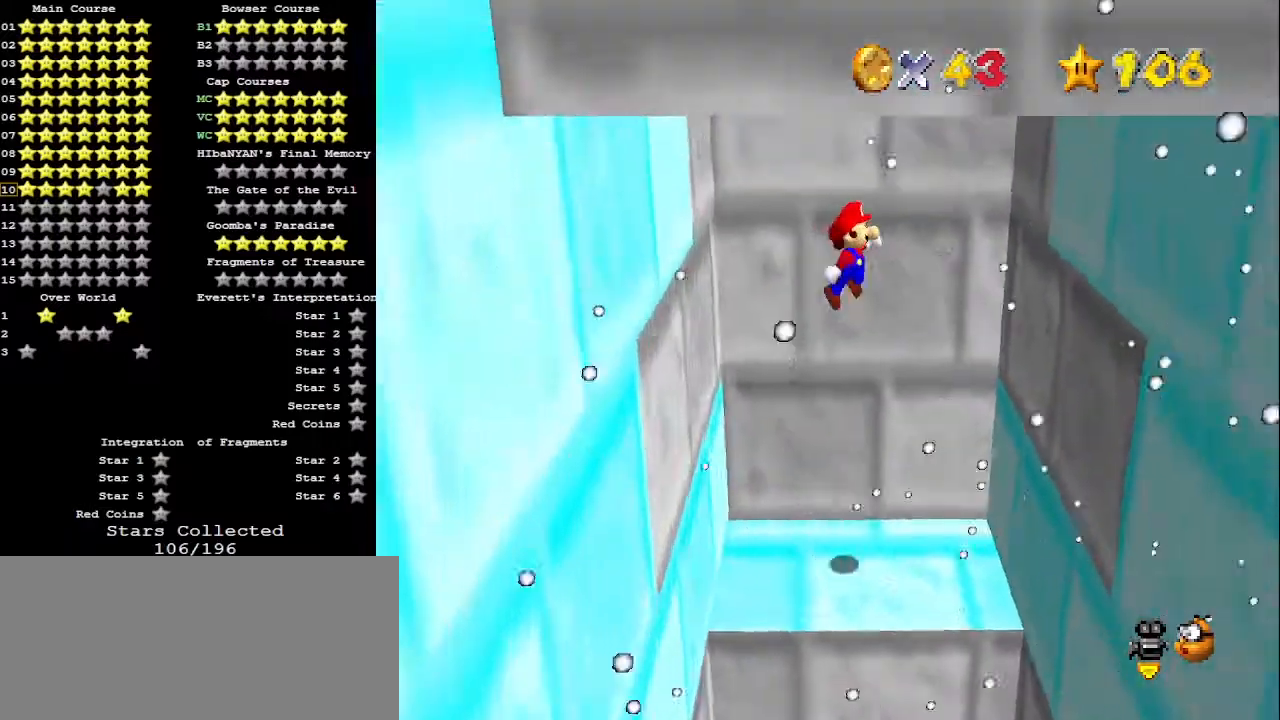
{"buttons": [], "left_stick": "down-left", "events": [[167, "left_stick", "down"], [400, "A", "down"], [433, "A", "up"], [433, "left_stick", "down-left"]]}
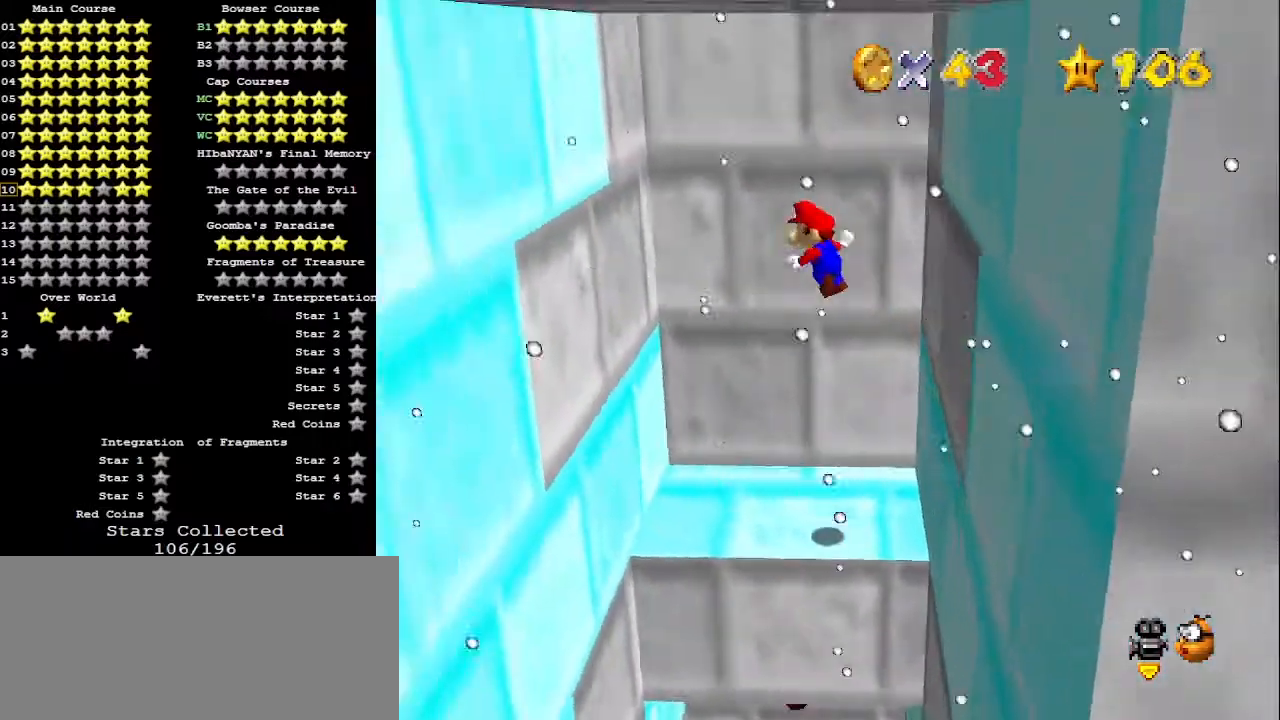
{"buttons": ["A"], "left_stick": "down-right", "events": [[433, "A", "down"], [433, "left_stick", "down-right"]]}
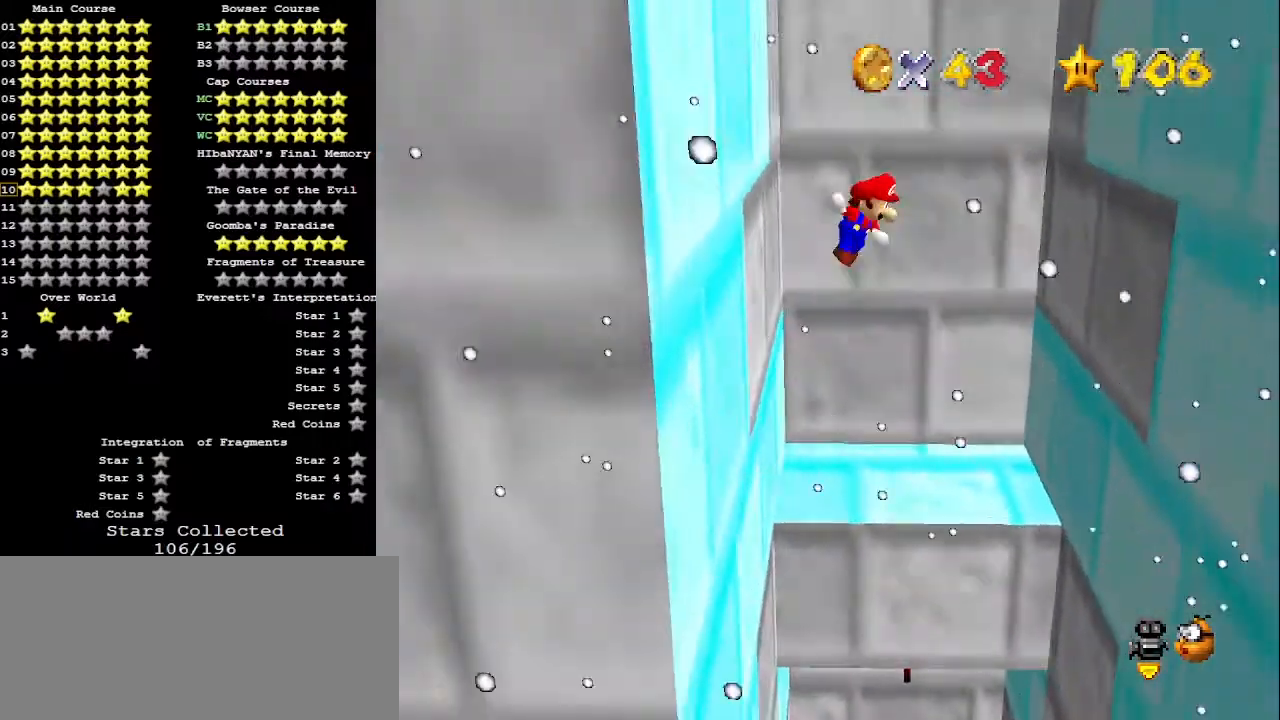
{"buttons": [], "left_stick": "down-right", "events": [[33, "A", "up"]]}
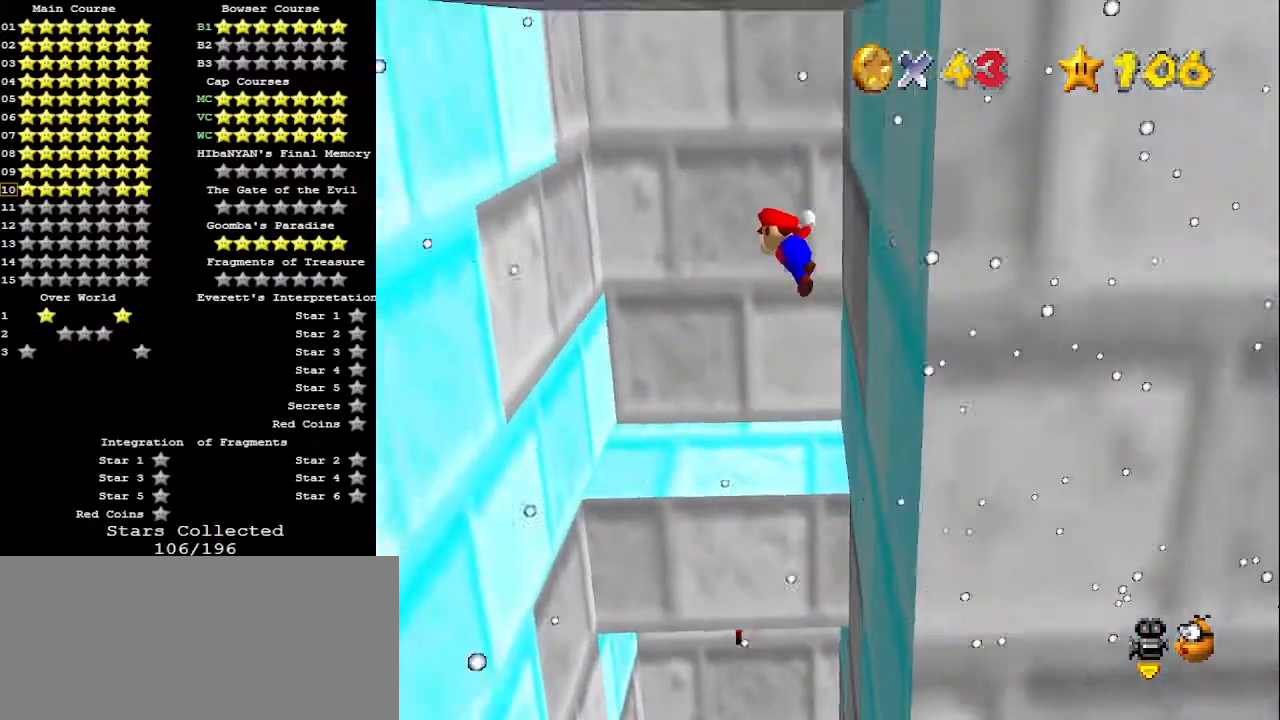
{"buttons": [], "left_stick": "center", "events": [[300, "left_stick", "down"], [467, "left_stick", "center"]]}
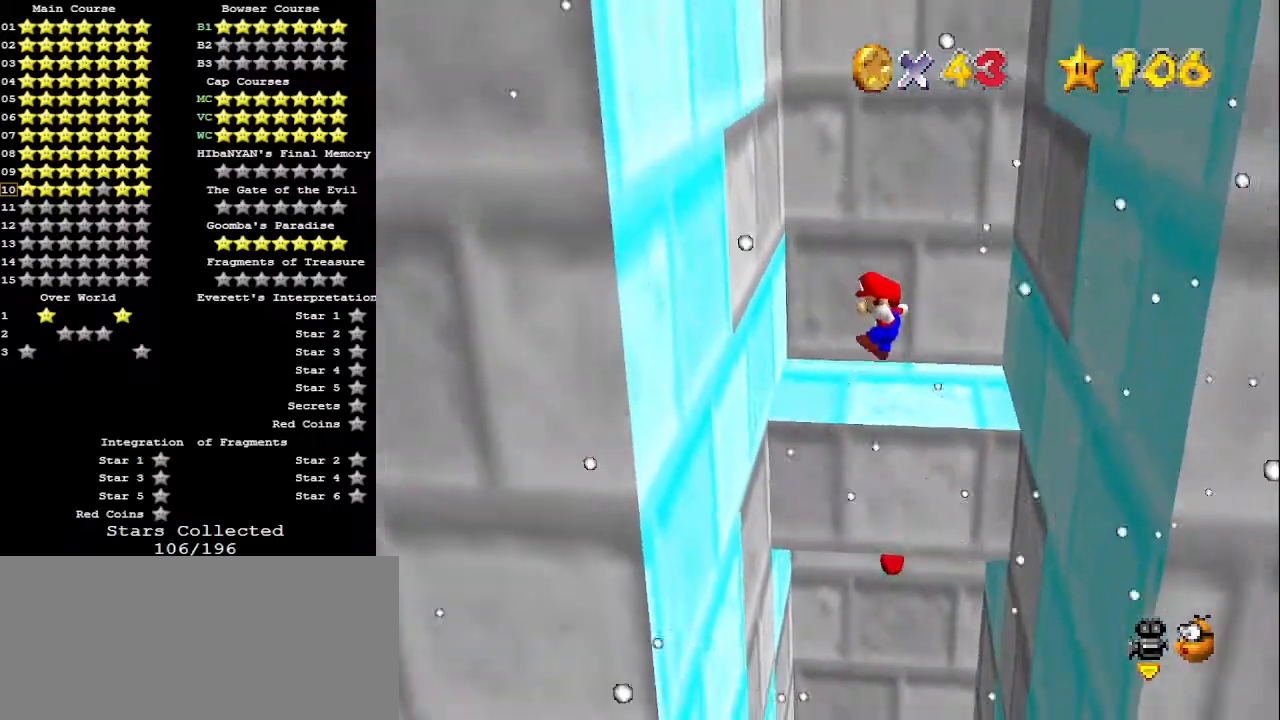
{"buttons": [], "left_stick": "right", "events": [[33, "left_stick", "left"], [467, "A", "down"], [500, "A", "up"], [500, "left_stick", "right"]]}
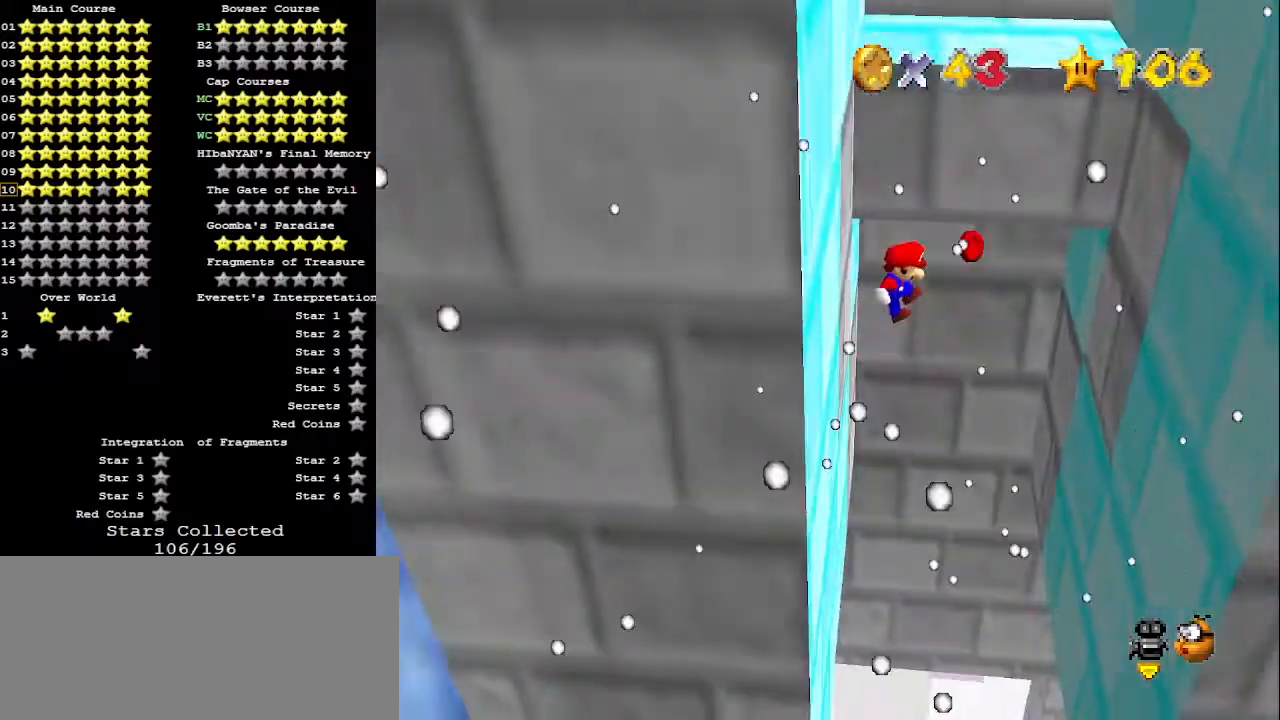
{"buttons": [], "left_stick": "right", "events": [[200, "left_stick", "center"], [267, "left_stick", "right"]]}
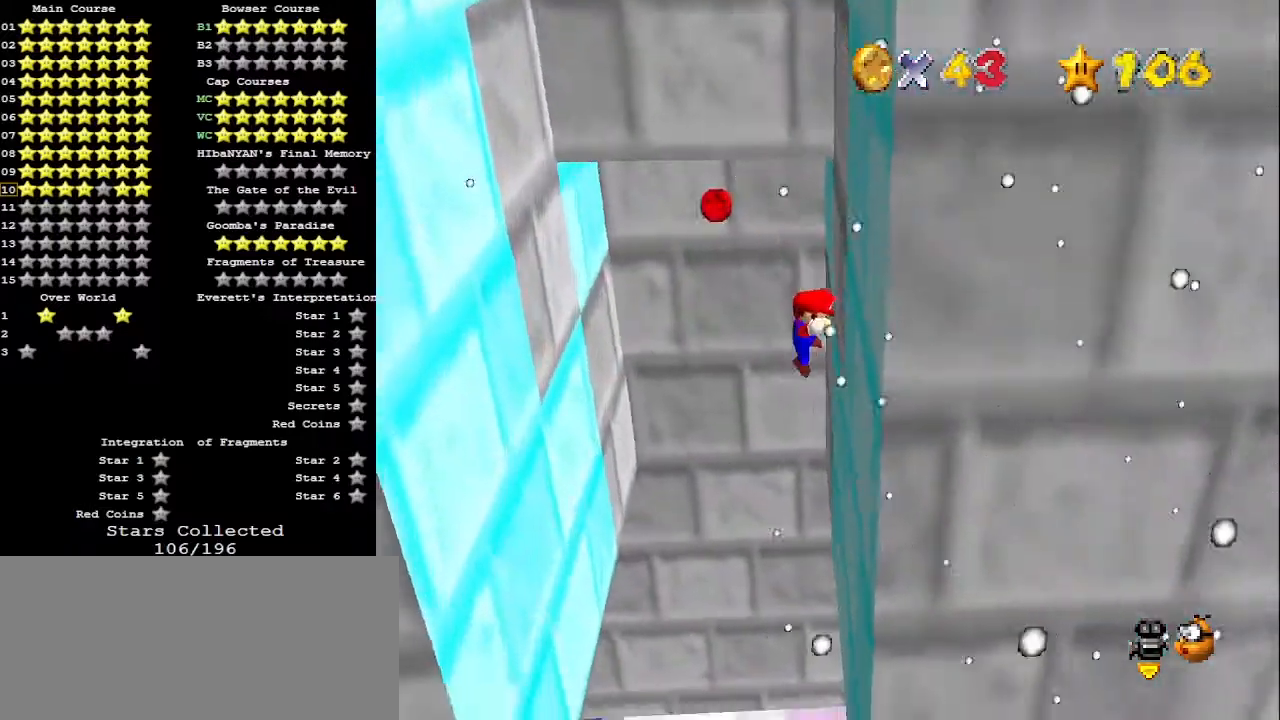
{"buttons": [], "left_stick": "up-left", "events": [[67, "A", "down"], [67, "left_stick", "up-left"], [167, "A", "up"]]}
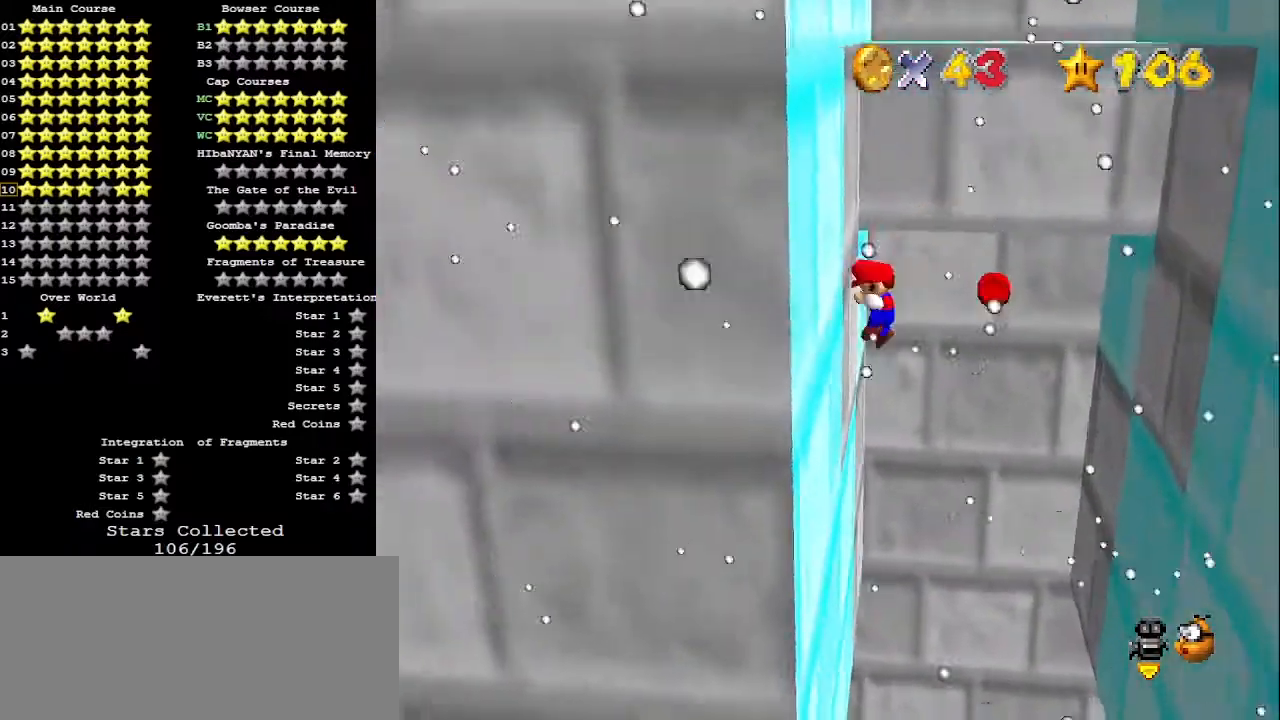
{"buttons": [], "left_stick": "right", "events": [[67, "left_stick", "up-right"], [133, "A", "down"], [167, "A", "up"], [333, "left_stick", "right"]]}
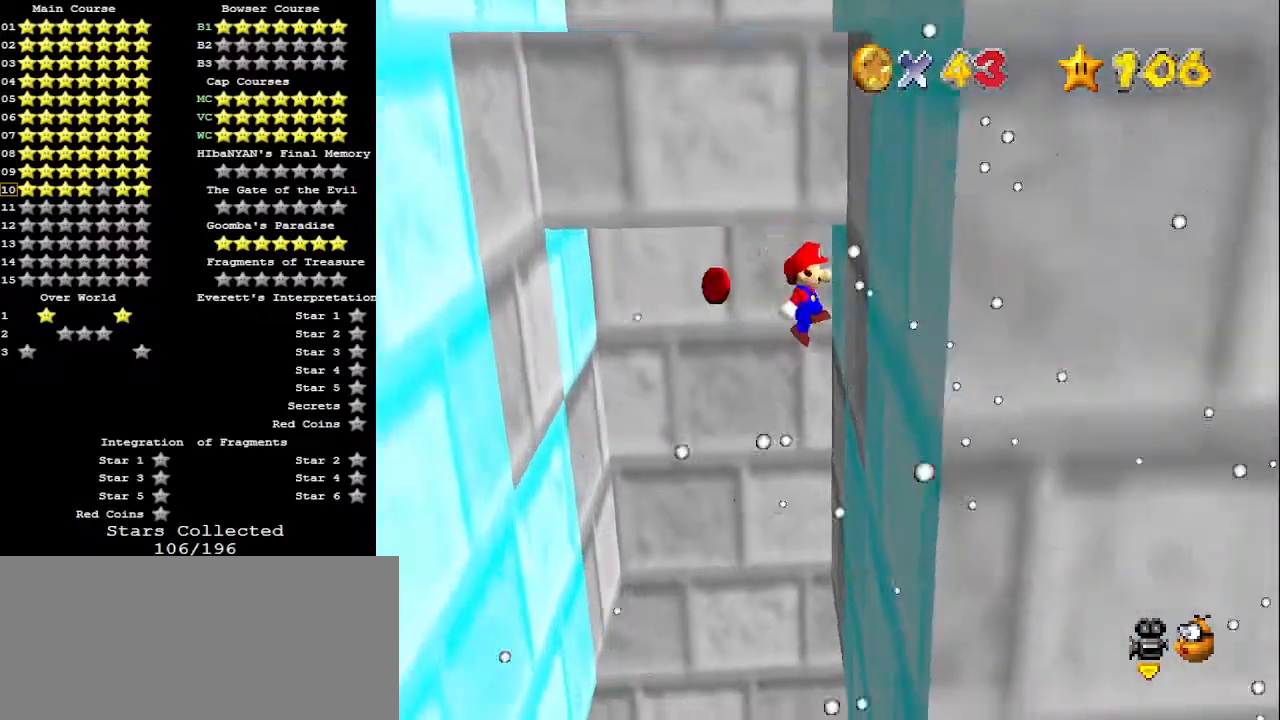
{"buttons": [], "left_stick": "up-left", "events": [[100, "left_stick", "up"], [133, "A", "down"], [167, "left_stick", "left"], [200, "A", "up"], [300, "left_stick", "center"], [500, "left_stick", "up-left"]]}
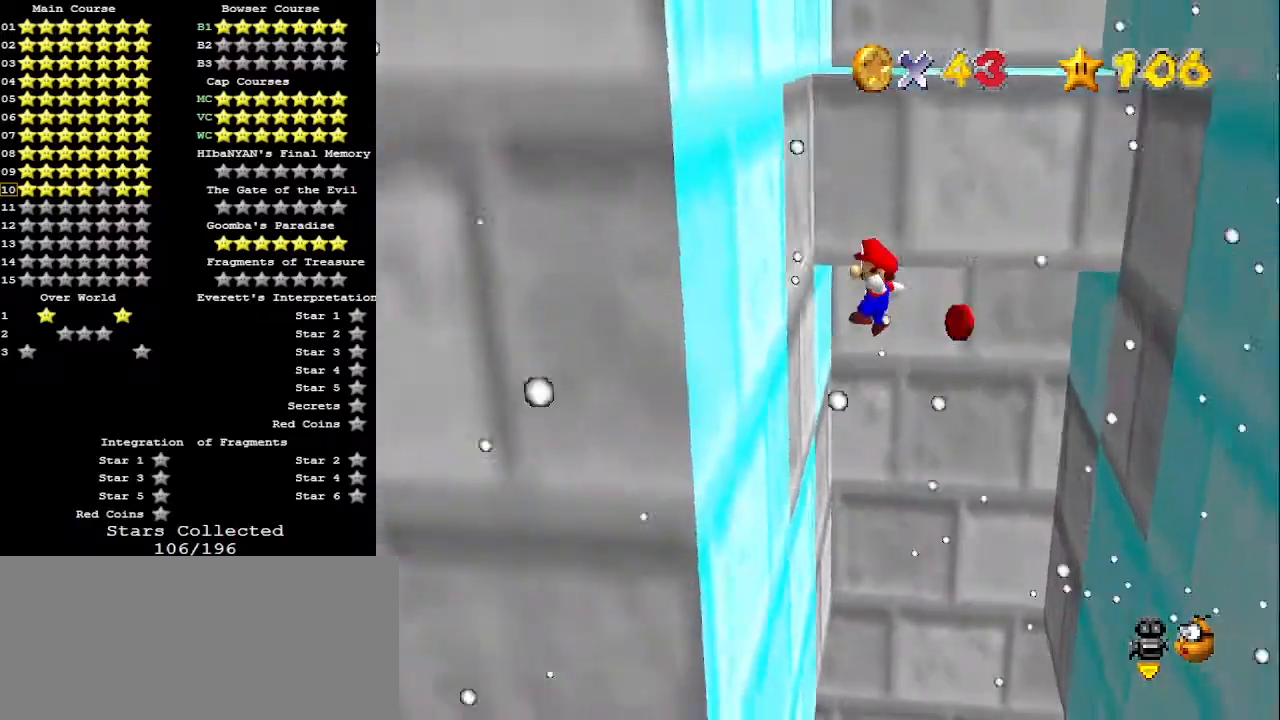
{"buttons": [], "left_stick": "right", "events": [[167, "left_stick", "right"], [233, "A", "down"], [267, "A", "up"]]}
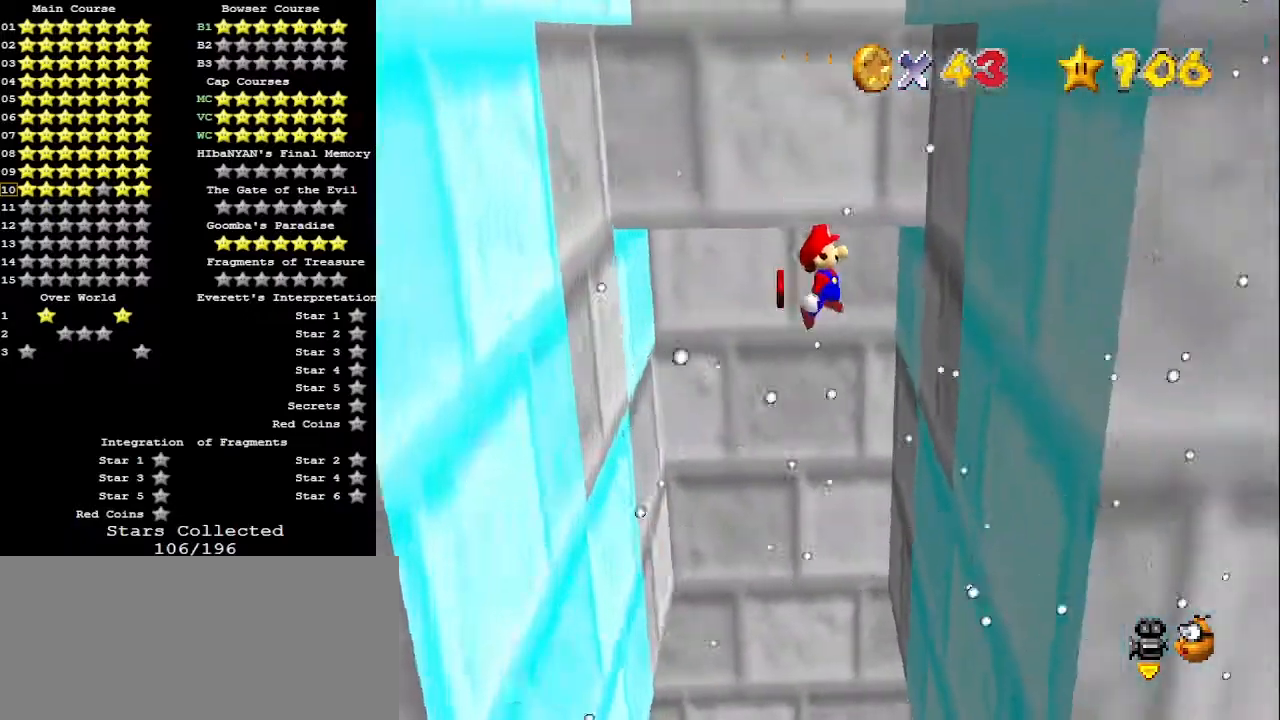
{"buttons": [], "left_stick": "up", "events": [[67, "left_stick", "up-right"], [267, "A", "down"], [300, "A", "up"], [300, "left_stick", "up"]]}
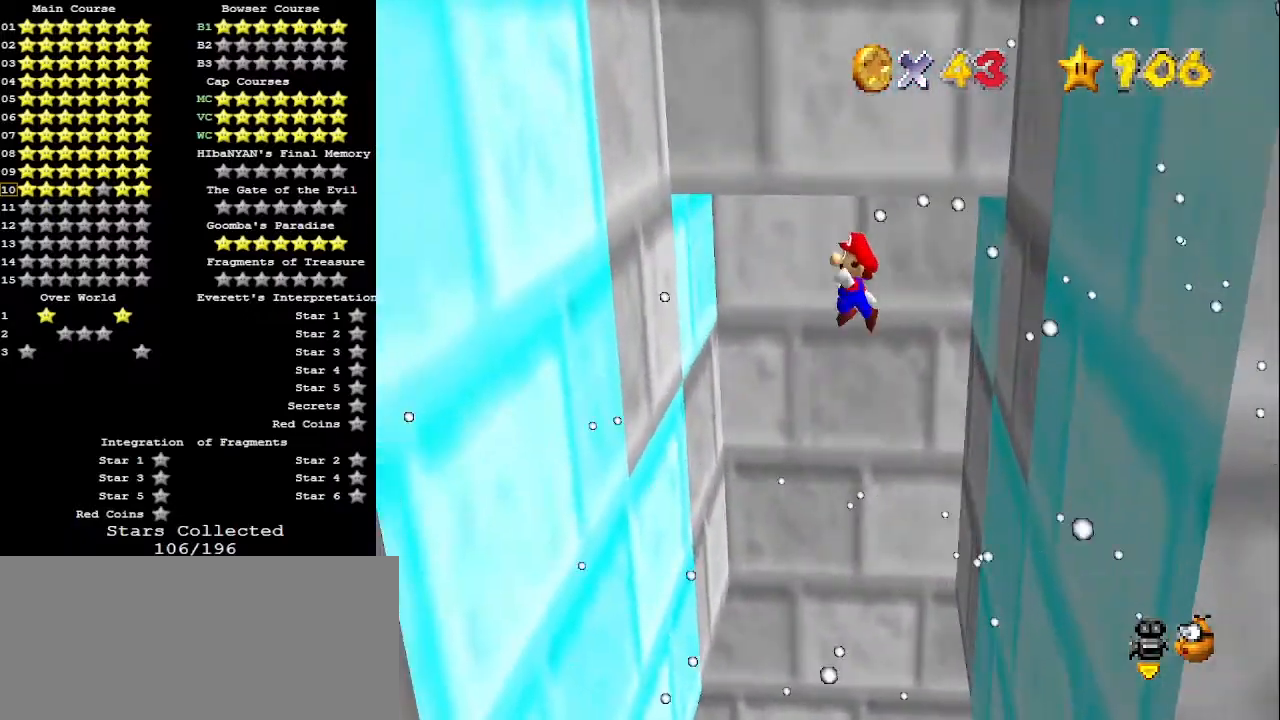
{"buttons": ["A"], "left_stick": "up", "events": [[100, "left_stick", "up-left"], [433, "A", "down"], [500, "left_stick", "up"]]}
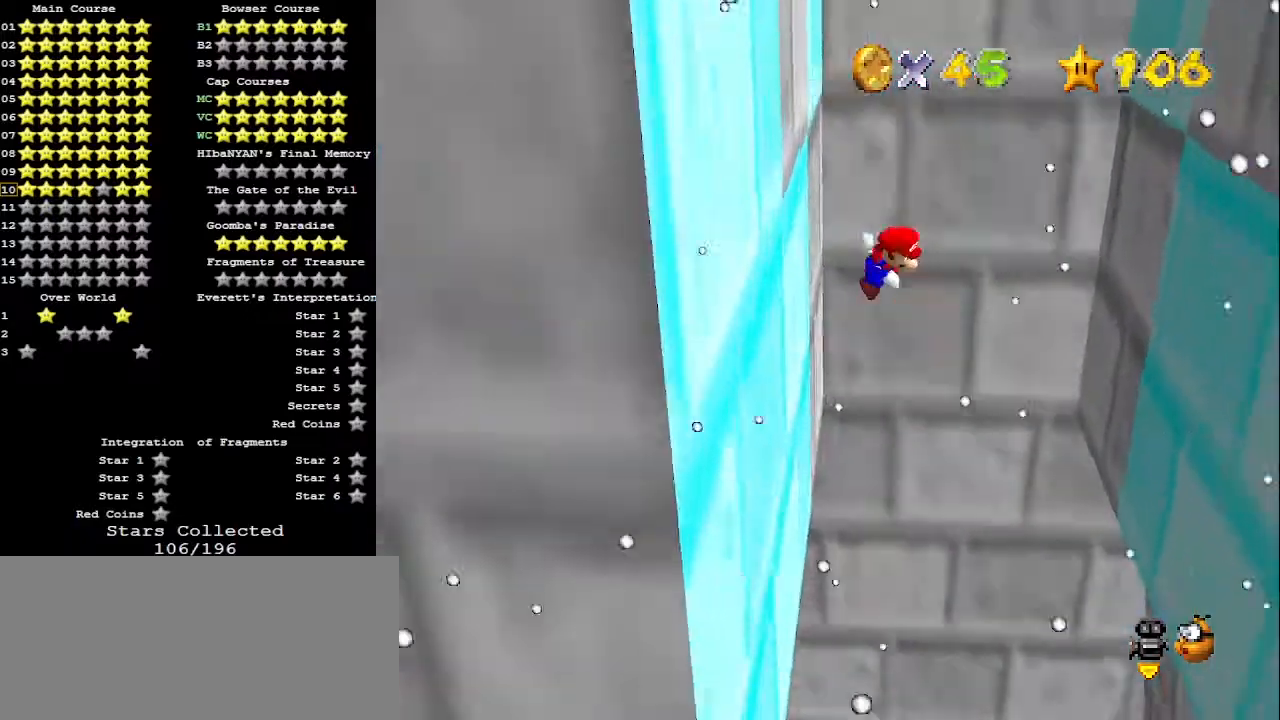
{"buttons": [], "left_stick": "left", "events": [[100, "left_stick", "center"], [133, "A", "up"], [167, "left_stick", "left"]]}
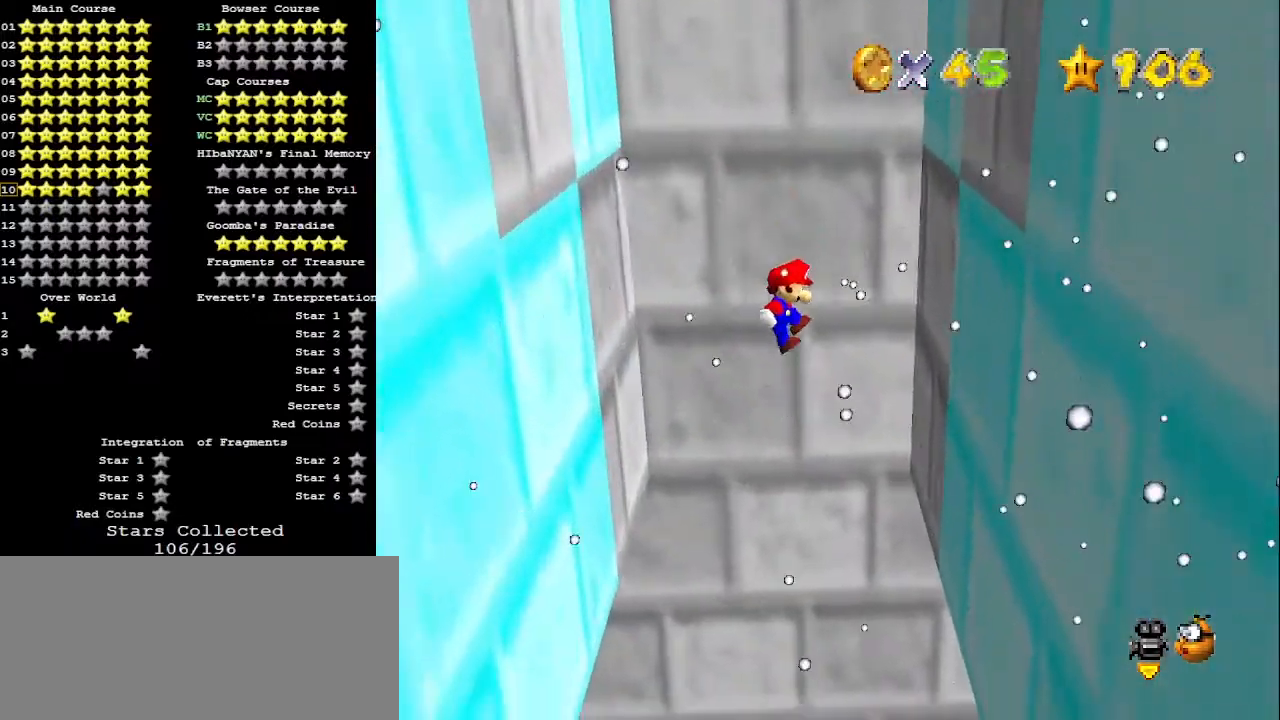
{"buttons": [], "left_stick": "left", "events": [[200, "left_stick", "center"], [367, "left_stick", "left"]]}
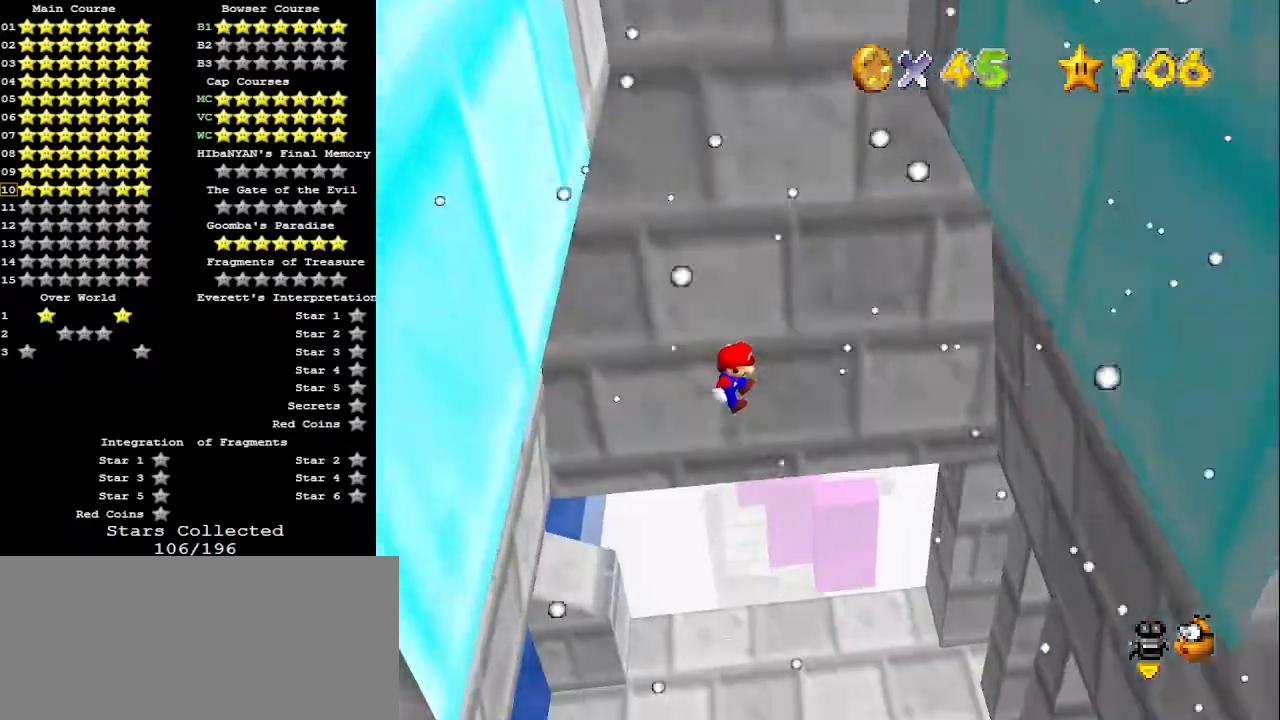
{"buttons": [], "left_stick": "up", "events": [[33, "left_stick", "up-left"], [133, "left_stick", "up"], [233, "left_stick", "center"], [333, "left_stick", "up-right"], [467, "left_stick", "up"]]}
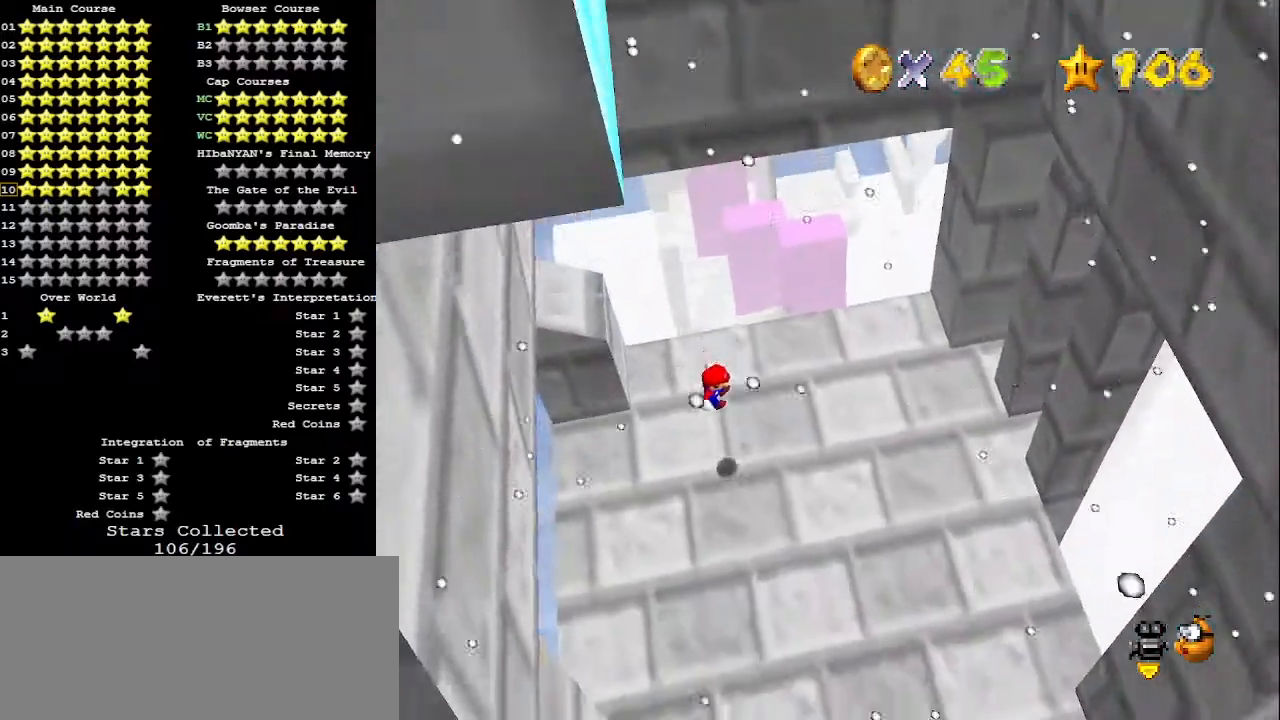
{"buttons": ["C_DOWN"], "left_stick": "center", "events": [[100, "B", "down"], [200, "left_stick", "right"], [233, "B", "up"], [267, "A", "down"], [333, "left_stick", "down-right"], [400, "A", "up"], [433, "C_DOWN", "down"], [433, "R1", "down"], [433, "left_stick", "center"], [500, "R1", "up"]]}
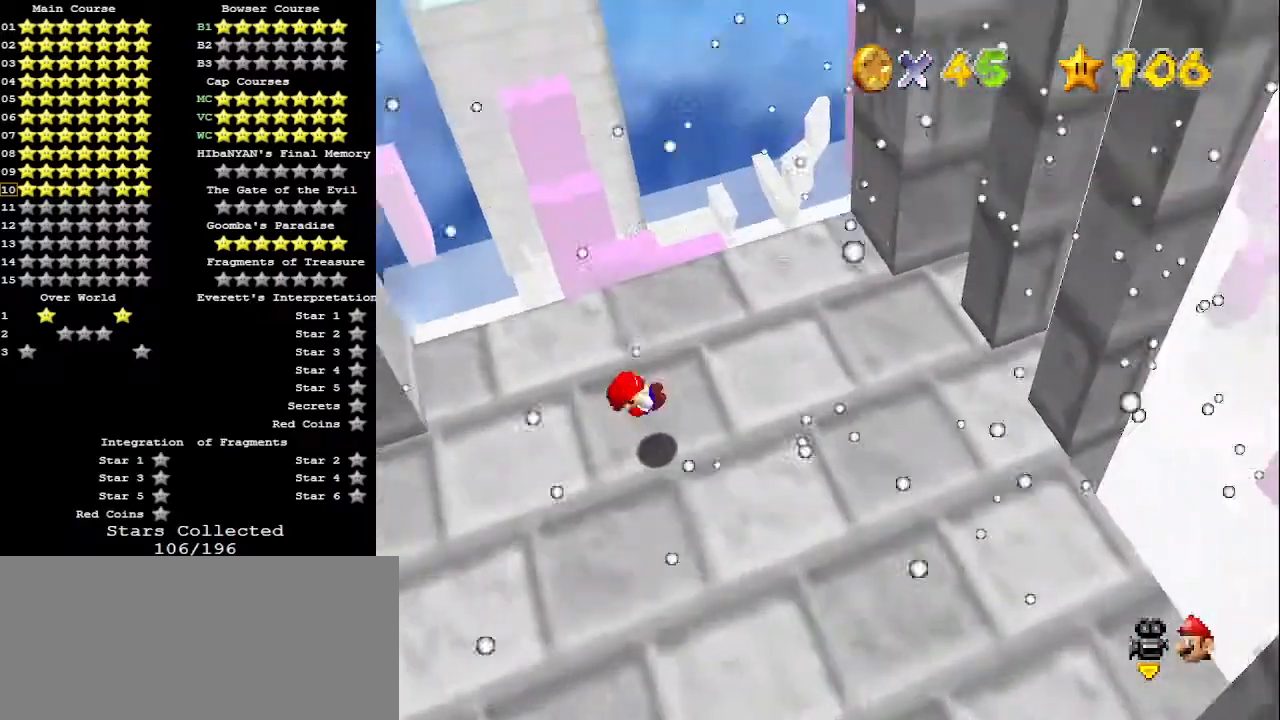
{"buttons": [], "left_stick": "center", "events": [[33, "C_DOWN", "up"], [100, "R1", "down"], [133, "C_DOWN", "down"], [133, "R1", "up"], [233, "C_DOWN", "up"], [267, "C_RIGHT", "down"], [400, "C_RIGHT", "up"], [467, "C_RIGHT", "down"], [500, "C_RIGHT", "up"]]}
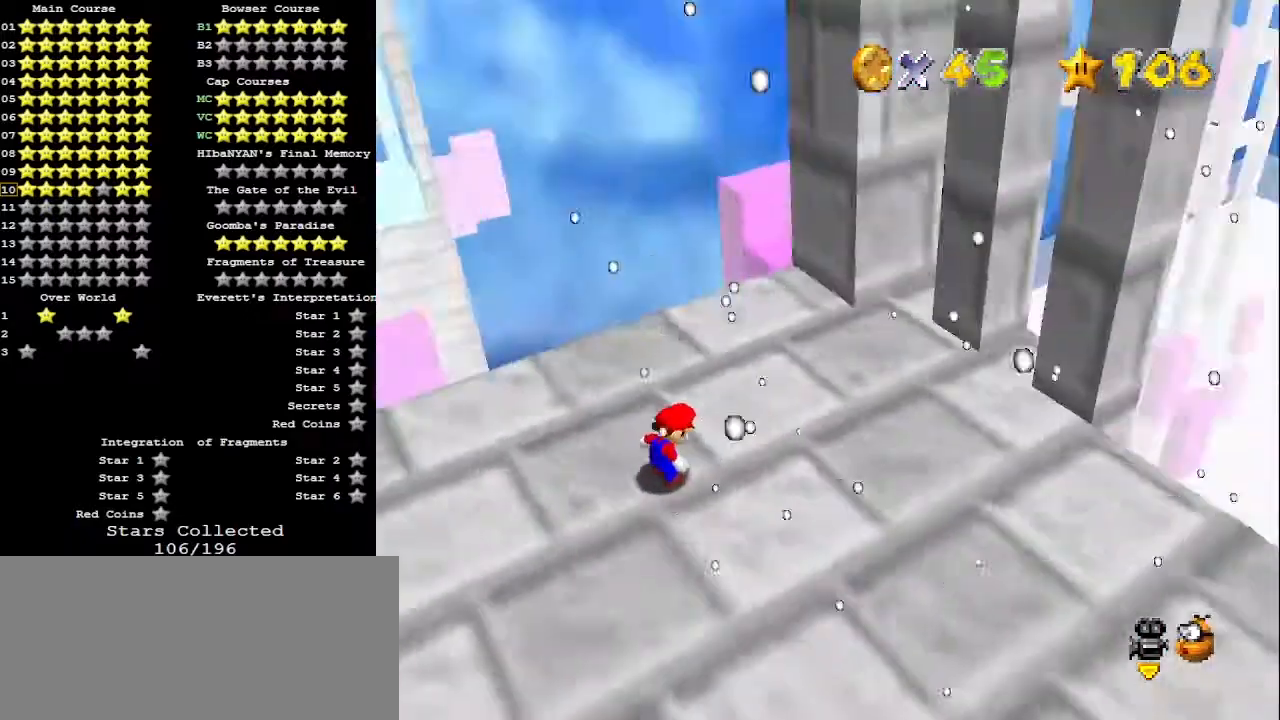
{"buttons": [], "left_stick": "up", "events": [[233, "left_stick", "up-right"], [400, "left_stick", "up"]]}
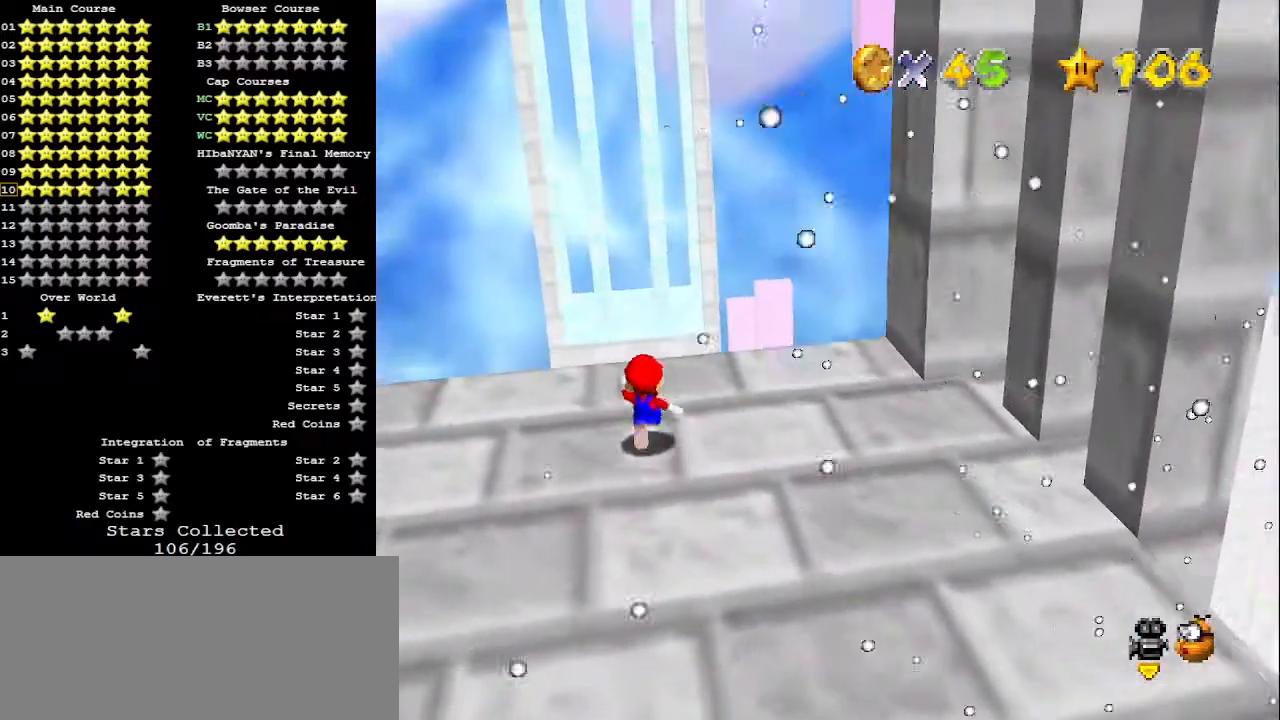
{"buttons": ["Z"], "left_stick": "up", "events": [[500, "Z", "down"]]}
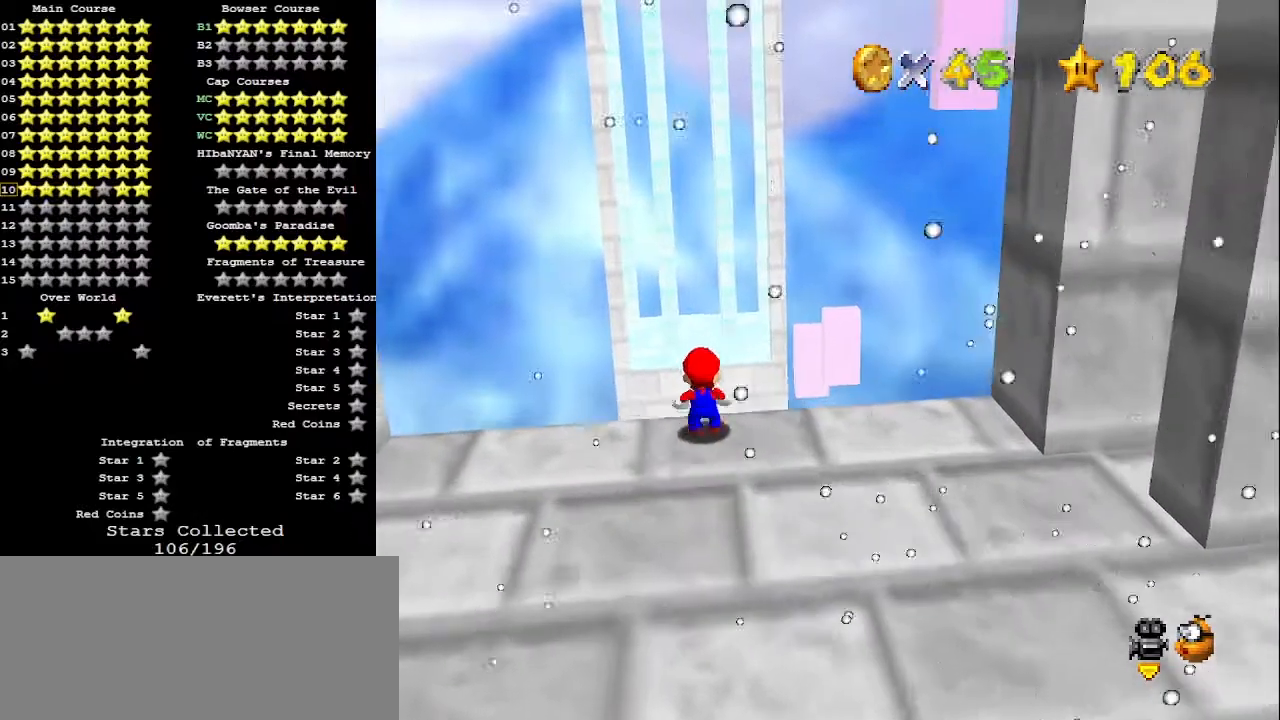
{"buttons": [], "left_stick": "up", "events": [[33, "A", "down"], [133, "A", "up"], [467, "Z", "up"]]}
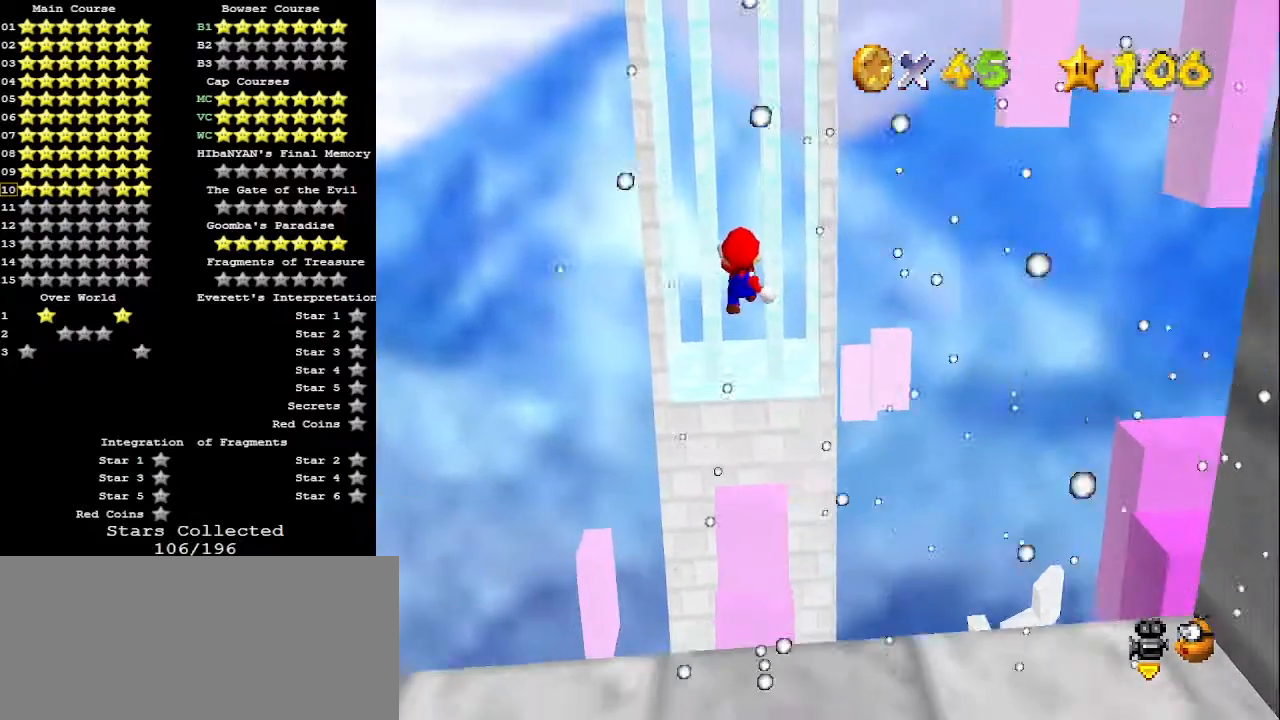
{"buttons": [], "left_stick": "up", "events": []}
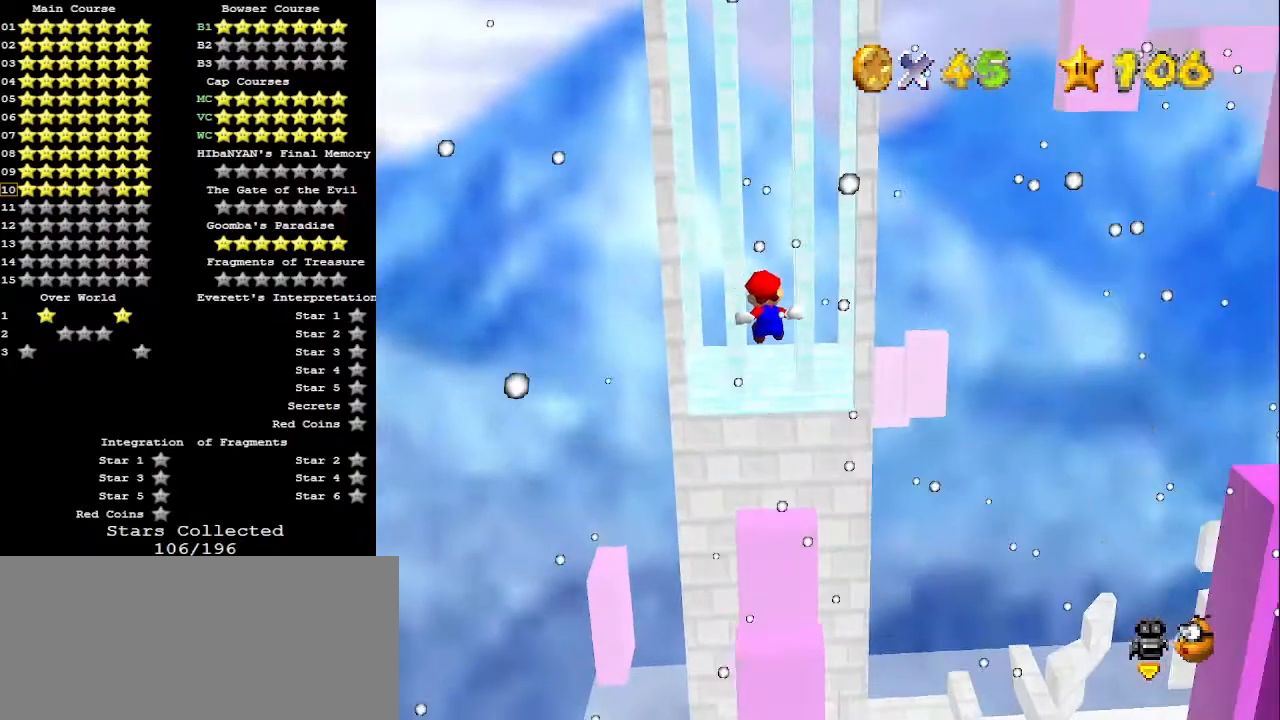
{"buttons": [], "left_stick": "up", "events": []}
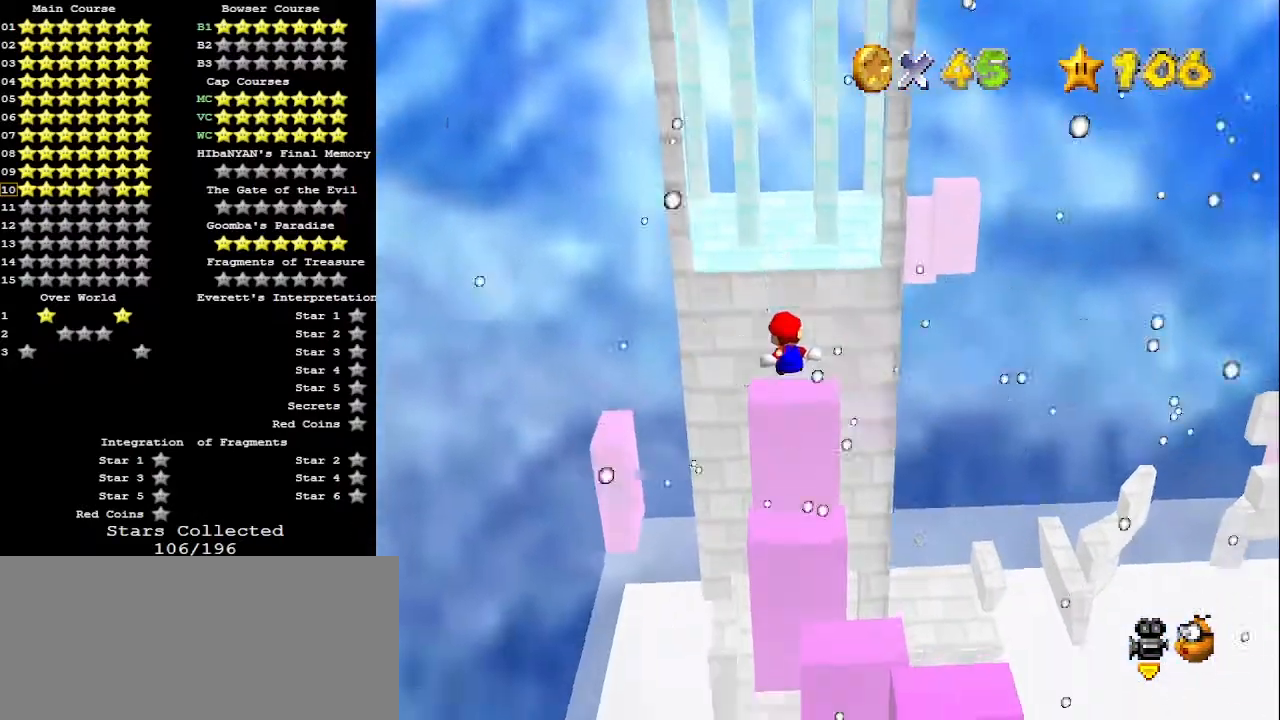
{"buttons": [], "left_stick": "up-right", "events": [[267, "left_stick", "up-right"]]}
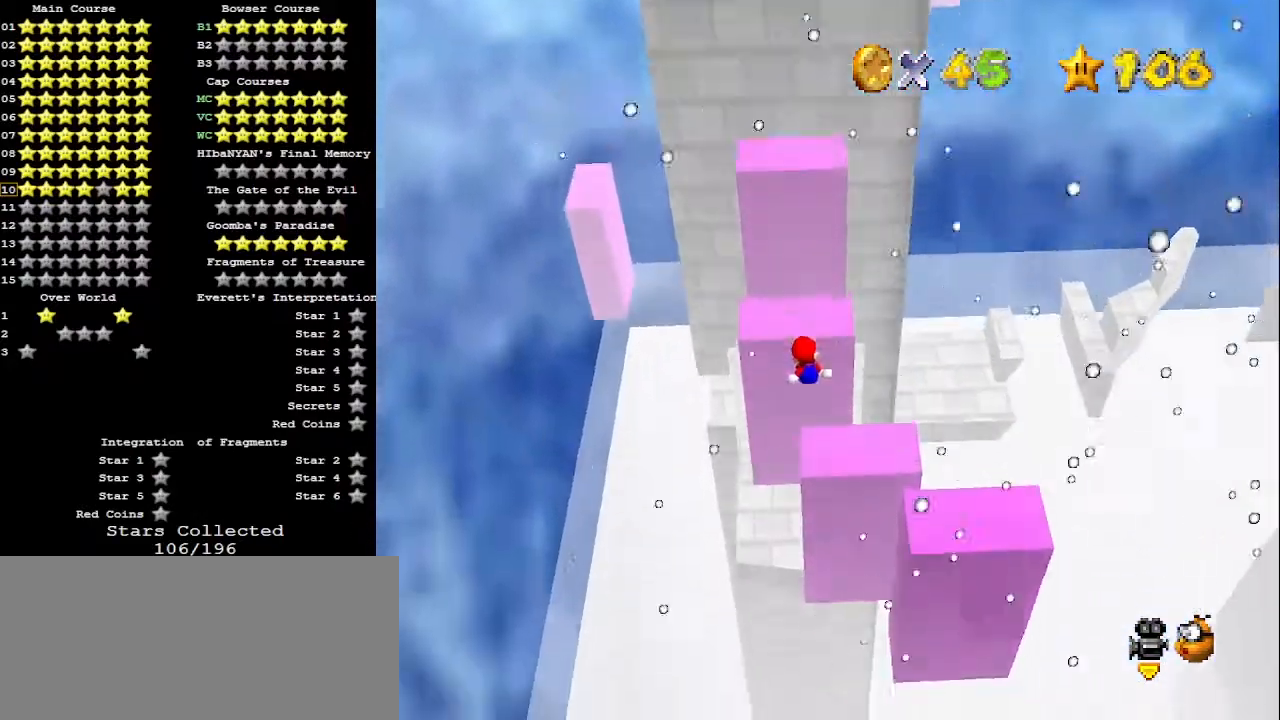
{"buttons": [], "left_stick": "down", "events": [[433, "left_stick", "down"]]}
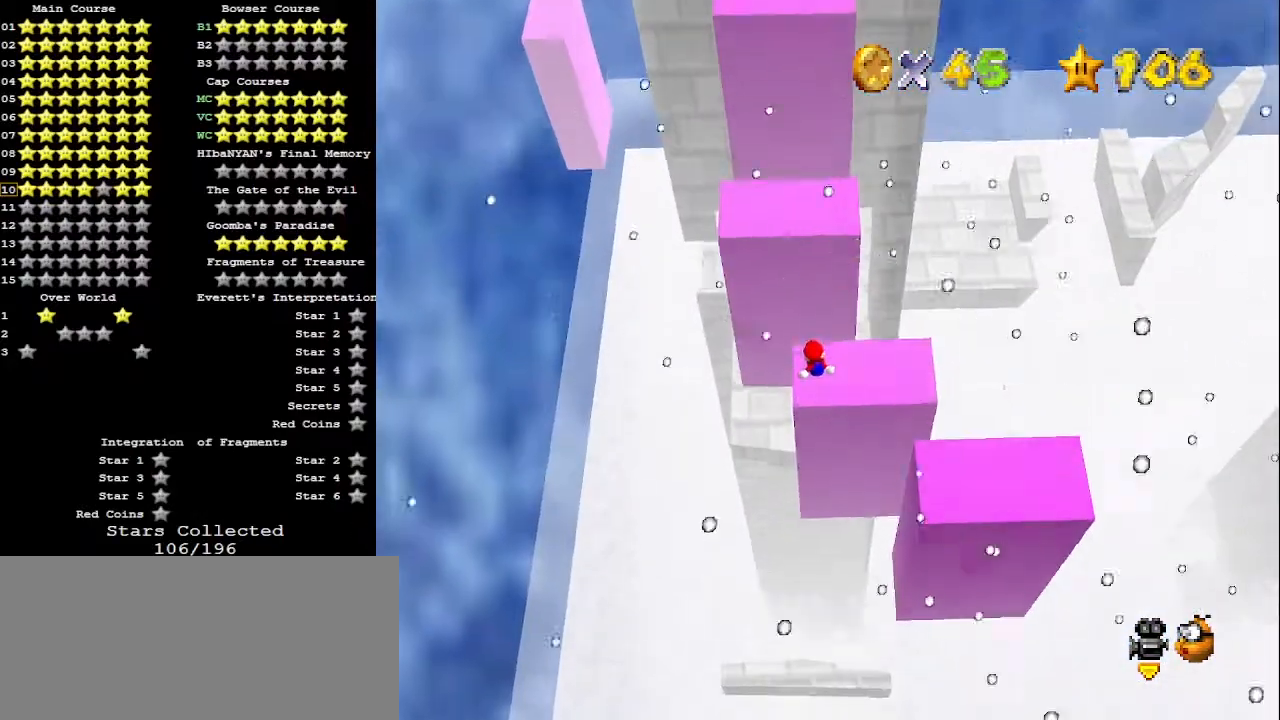
{"buttons": ["A", "C_DOWN"], "left_stick": "center", "events": [[167, "left_stick", "center"], [233, "left_stick", "up"], [300, "left_stick", "center"], [467, "A", "down"], [467, "C_DOWN", "down"]]}
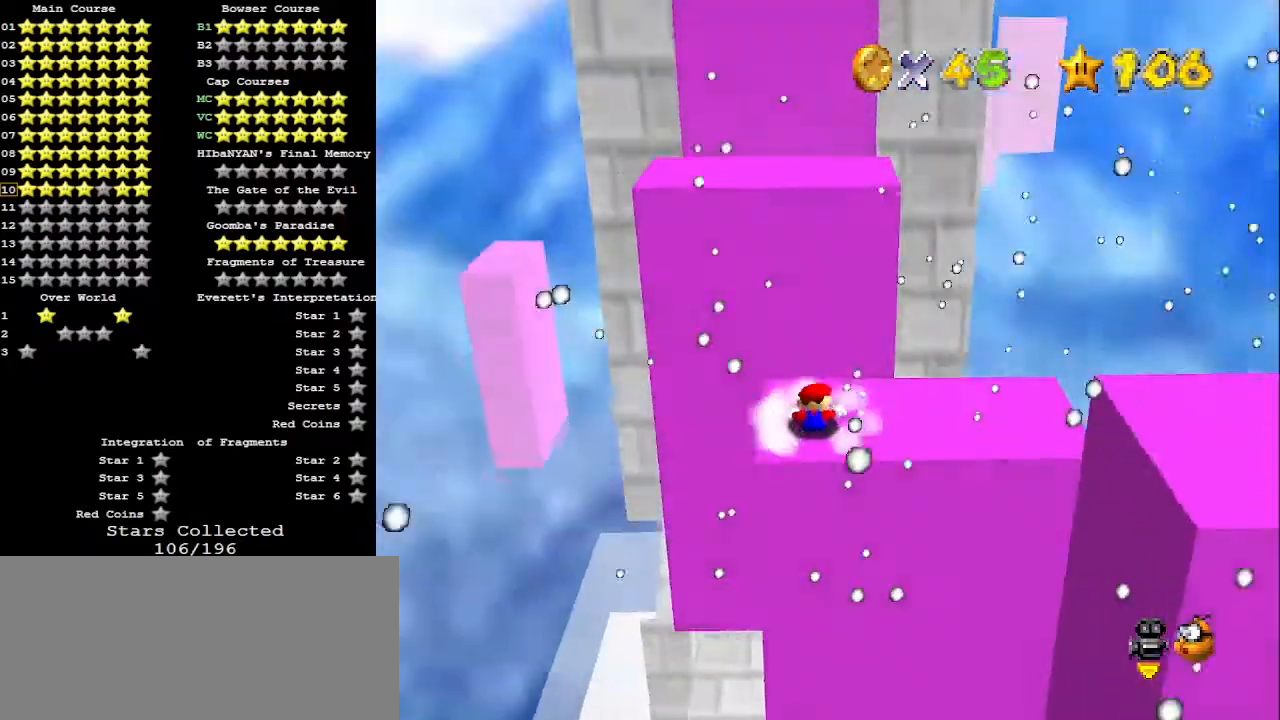
{"buttons": [], "left_stick": "center", "events": [[33, "A", "up"], [33, "C_DOWN", "up"], [100, "A", "down"], [133, "C_DOWN", "down"], [167, "A", "up"], [167, "C_DOWN", "up"], [200, "A", "down"], [267, "A", "up"], [267, "C_DOWN", "down"], [300, "C_DOWN", "up"], [333, "A", "down"], [433, "A", "up"]]}
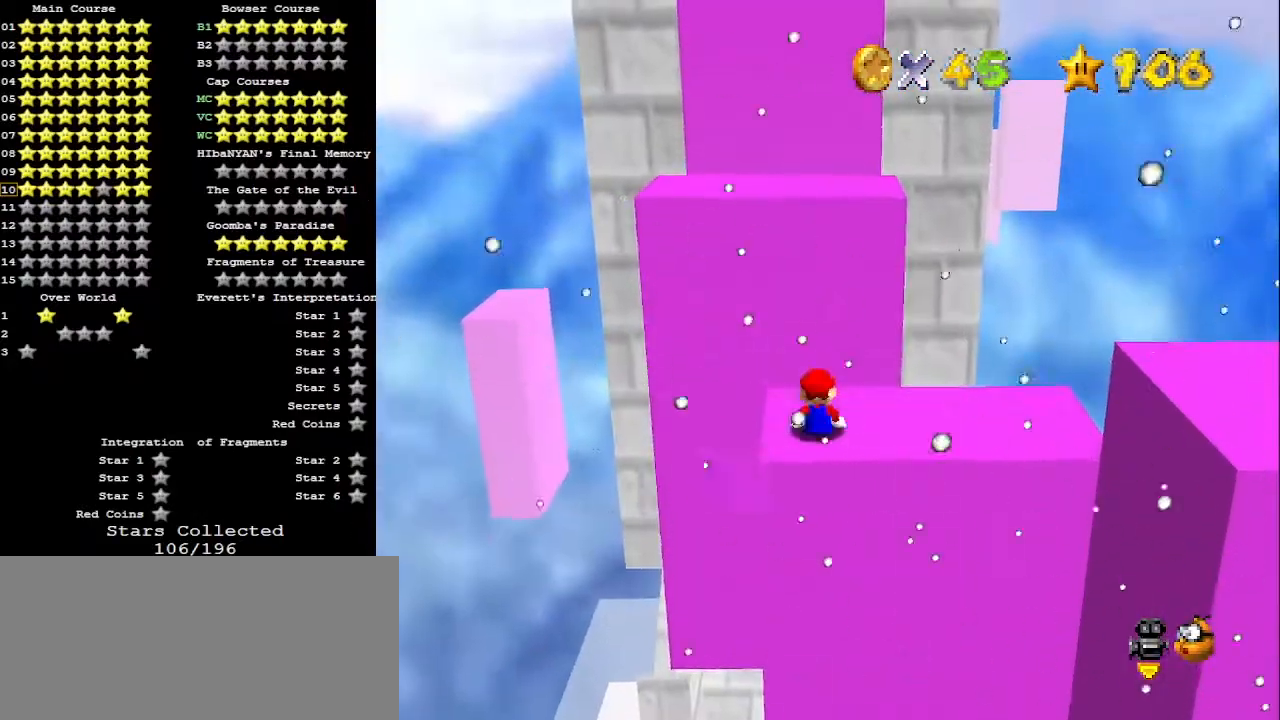
{"buttons": ["C_RIGHT"], "left_stick": "center", "events": [[33, "A", "down"], [33, "C_DOWN", "down"], [100, "C_DOWN", "up"], [133, "A", "up"], [167, "A", "down"], [200, "C_DOWN", "down"], [267, "A", "up"], [267, "C_DOWN", "up"], [300, "C_DOWN", "down"], [333, "C_RIGHT", "down"], [367, "C_DOWN", "up"], [367, "C_RIGHT", "up"], [467, "C_RIGHT", "down"]]}
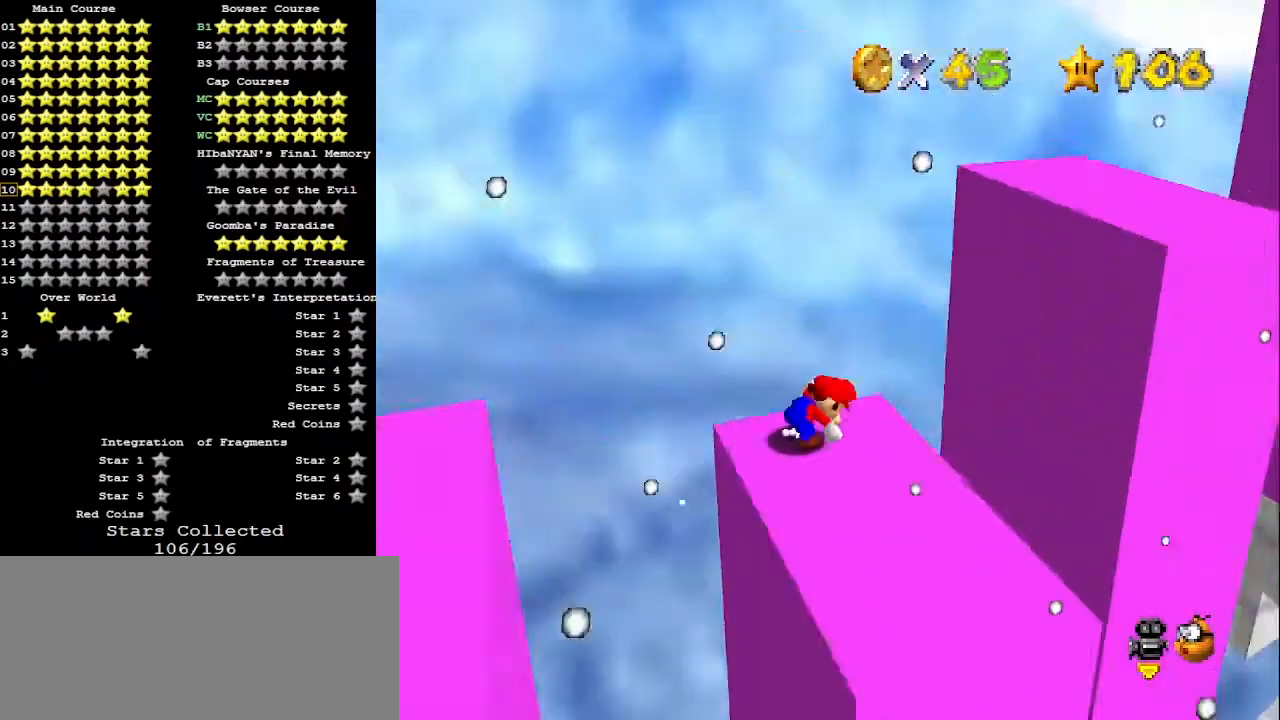
{"buttons": [], "left_stick": "center", "events": [[33, "C_RIGHT", "up"]]}